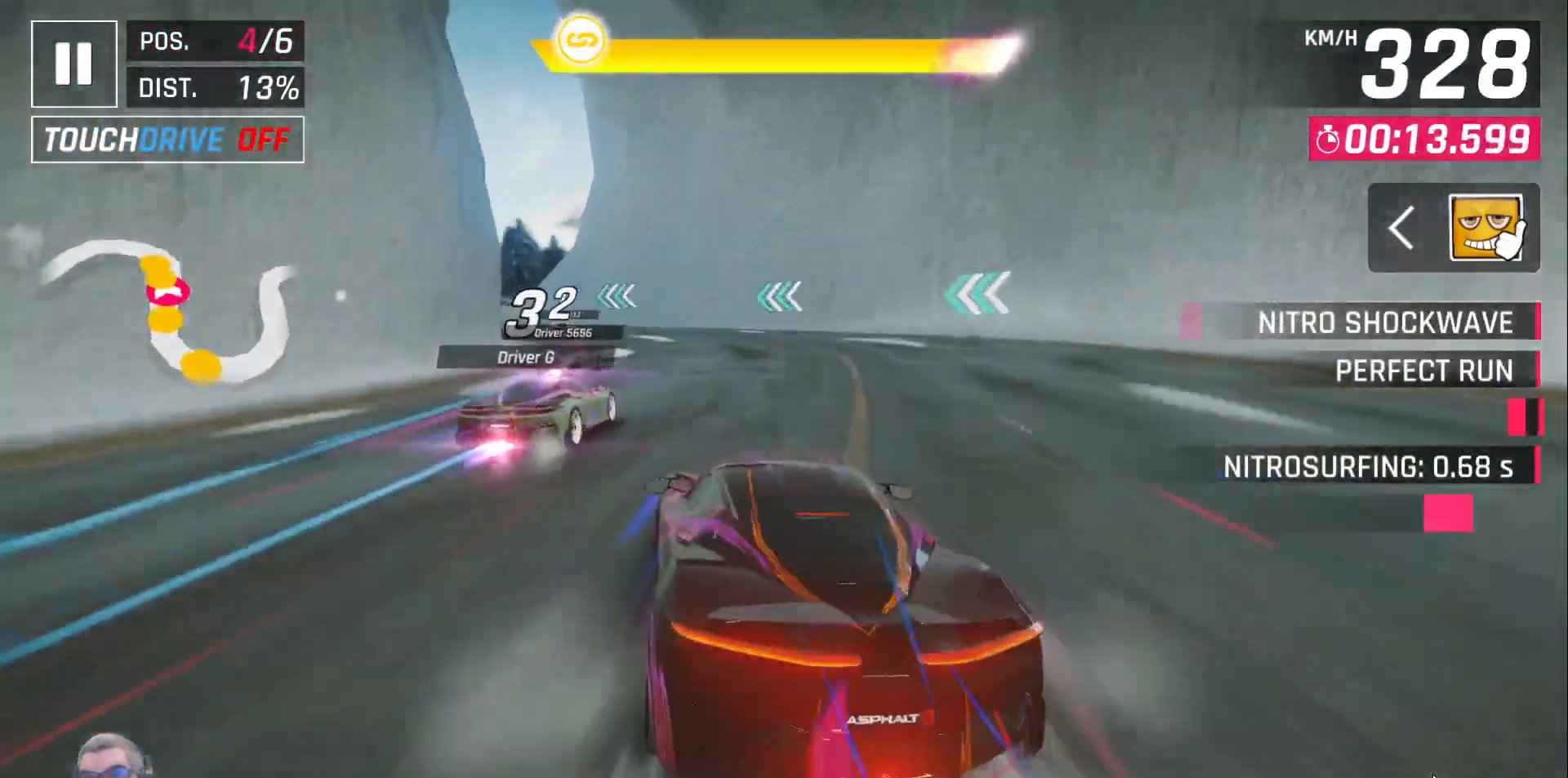
Gameplay with a controller (Xbox layout); each line is a JSON object with the inputs held at the frame after it (dt_ms = milliseconds from this image to that frame). "events" lists button and stick changes between this image and that frame as [ms after this image, input, new state], when the widget could be followed in between. Not read: right_stick.
{"dt_ms": 500, "buttons": ["DPAD_LEFT"], "left_stick": "center", "events": []}
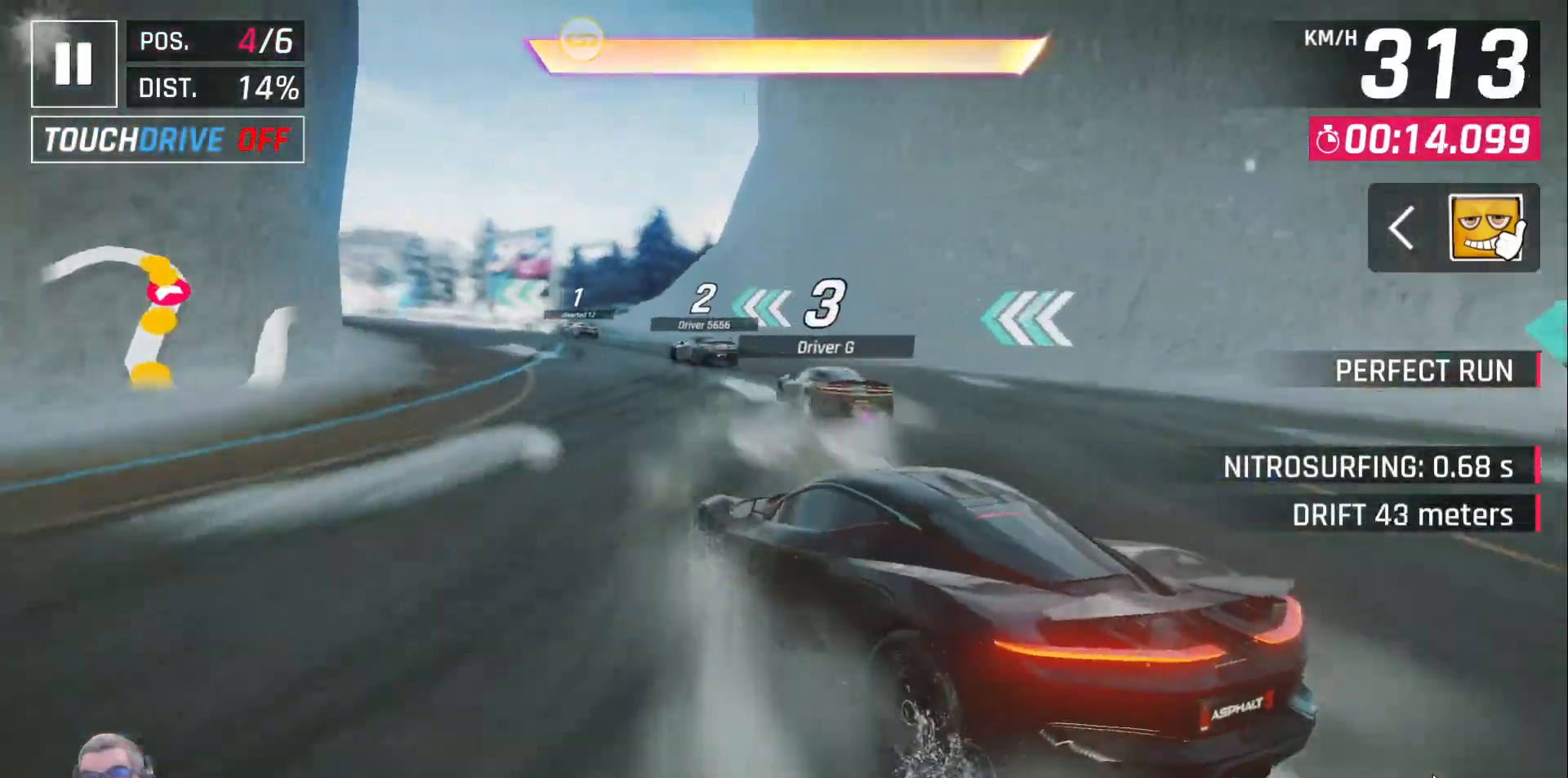
{"dt_ms": 500, "buttons": ["DPAD_LEFT"], "left_stick": "center", "events": []}
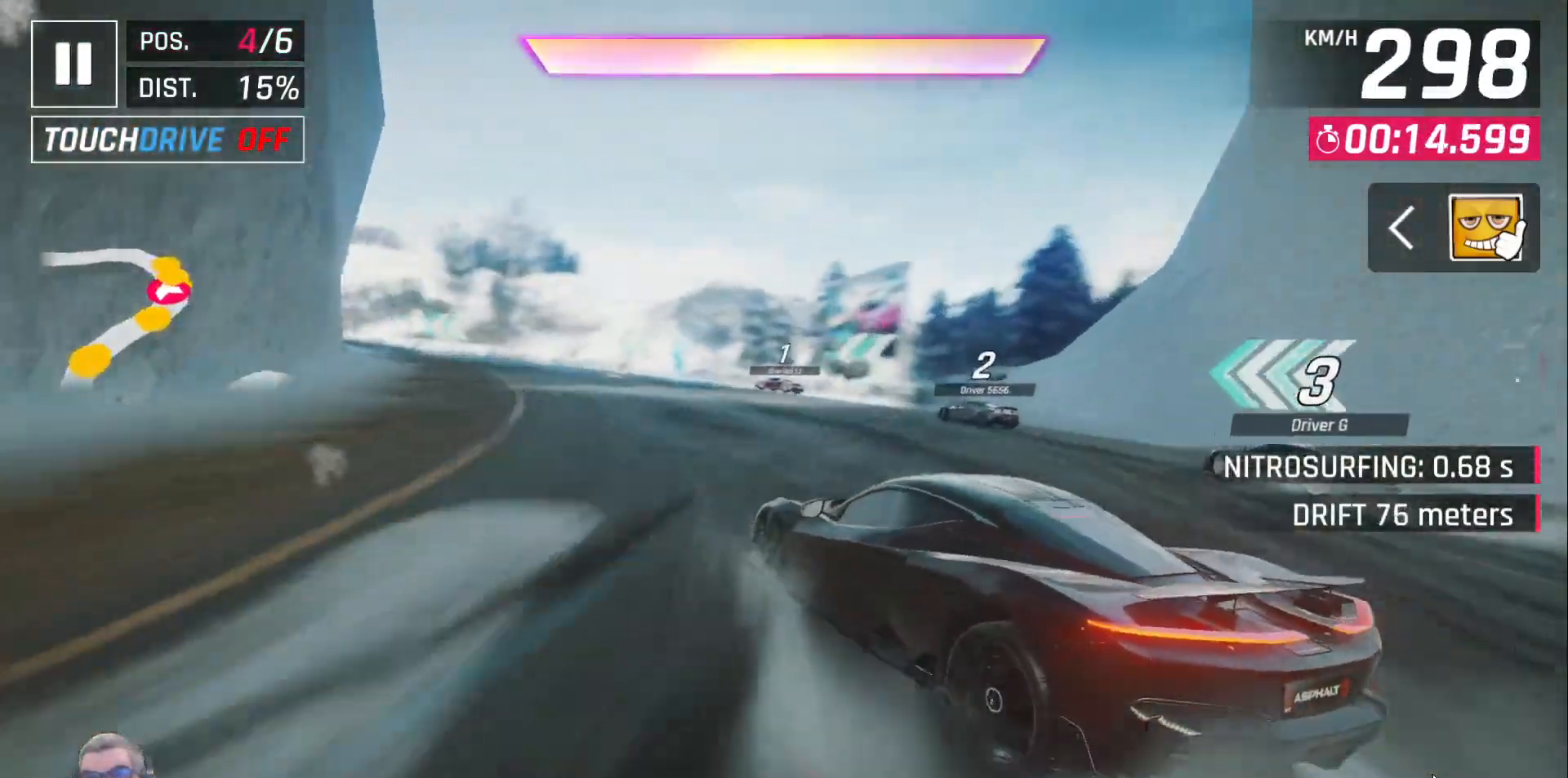
{"dt_ms": 500, "buttons": ["A", "DPAD_LEFT"], "left_stick": "center", "events": [[267, "DPAD_LEFT", "up"], [500, "A", "down"], [500, "DPAD_LEFT", "down"]]}
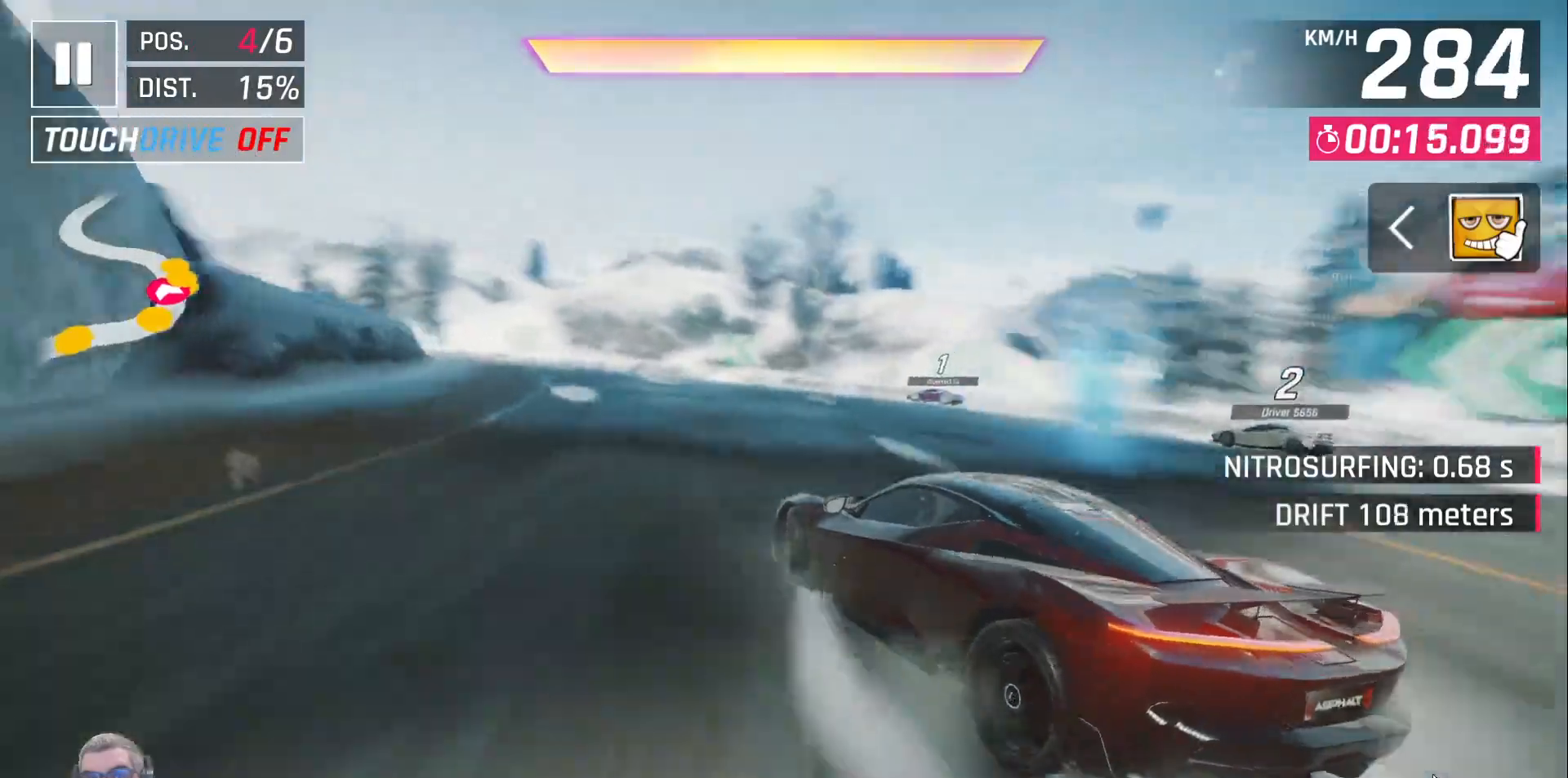
{"dt_ms": 500, "buttons": ["DPAD_LEFT"], "left_stick": "center", "events": [[50, "A", "up"], [150, "A", "down"], [233, "A", "up"]]}
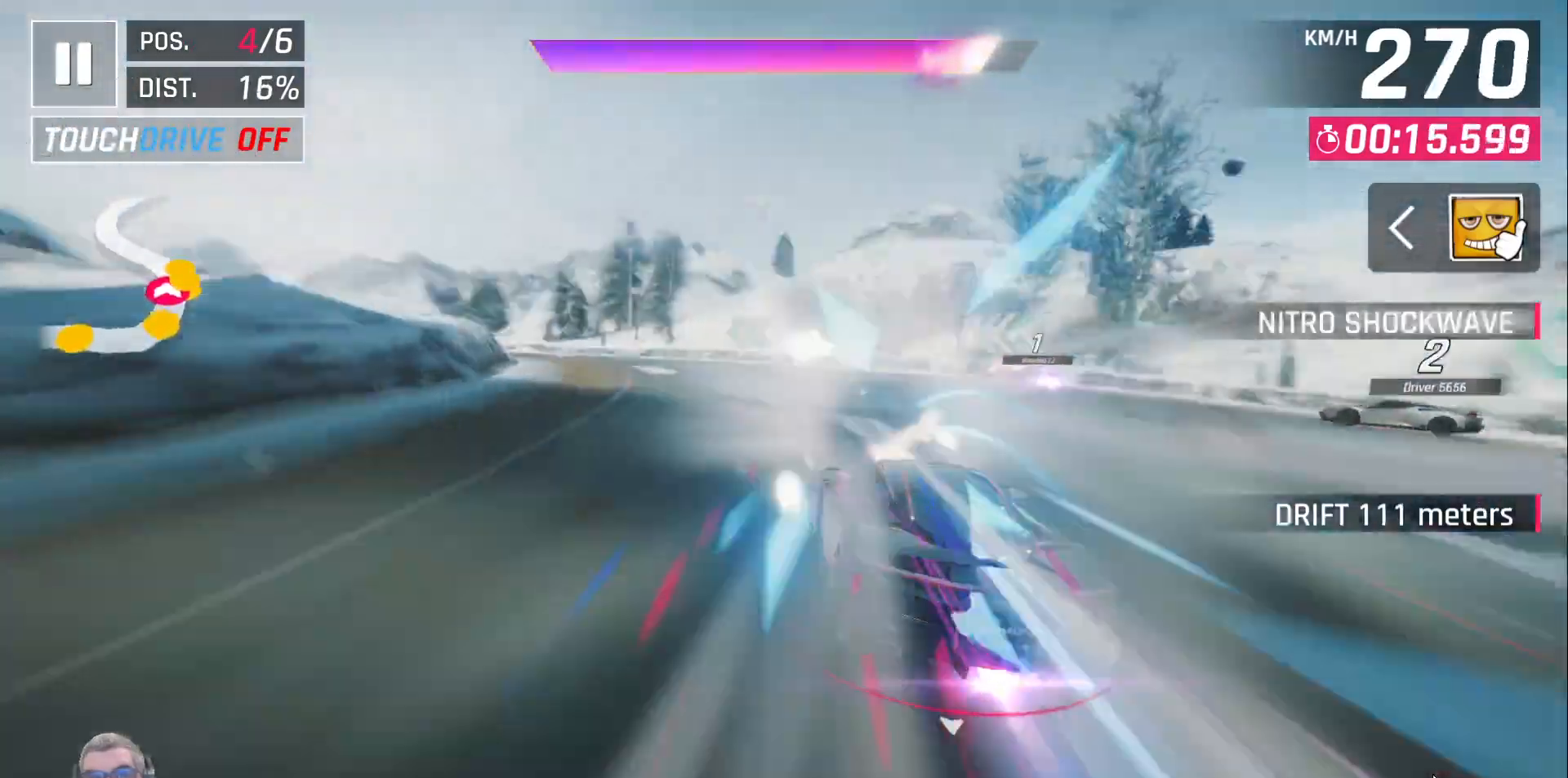
{"dt_ms": 500, "buttons": ["DPAD_LEFT"], "left_stick": "center", "events": []}
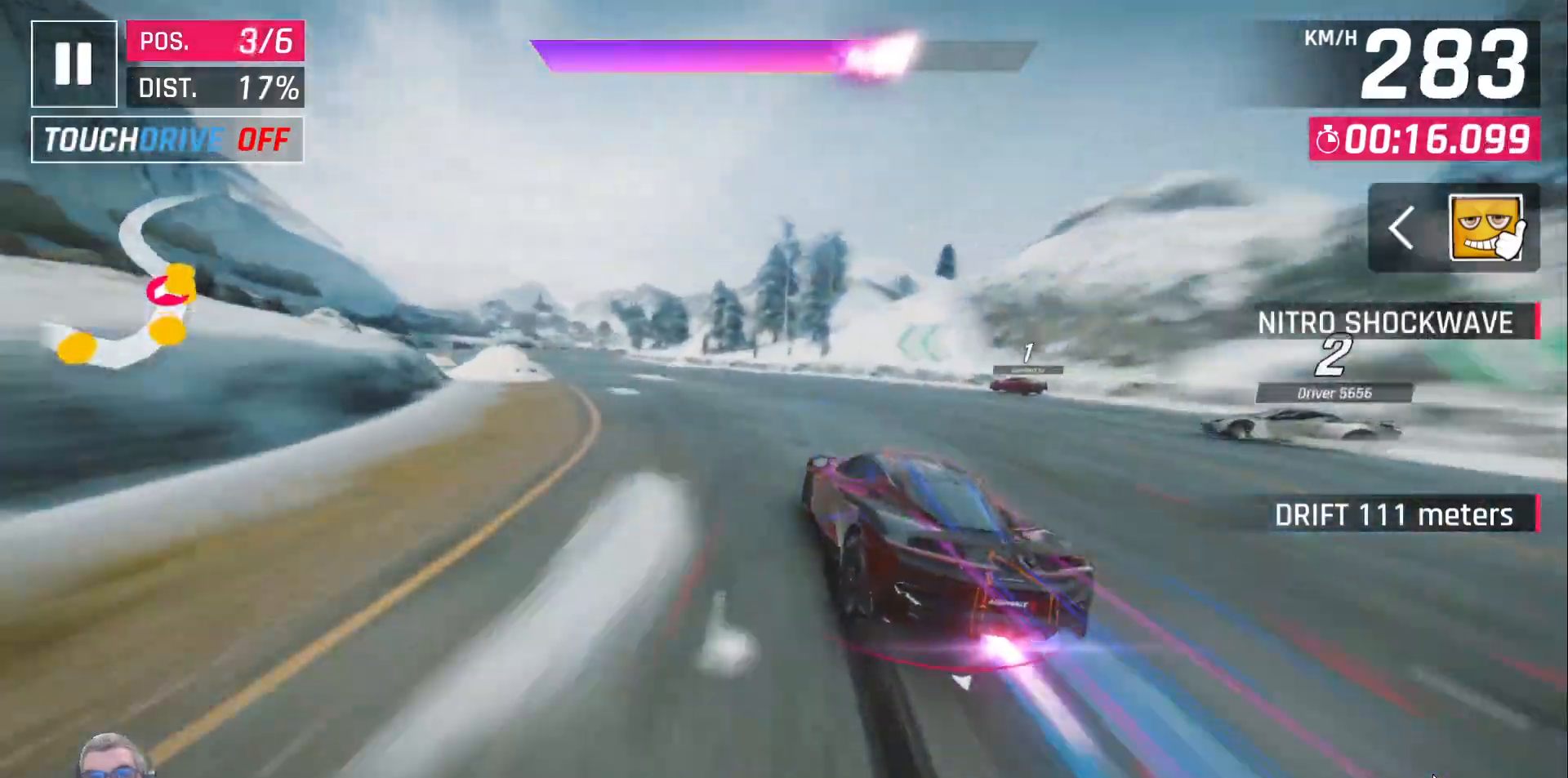
{"dt_ms": 500, "buttons": [], "left_stick": "center"}
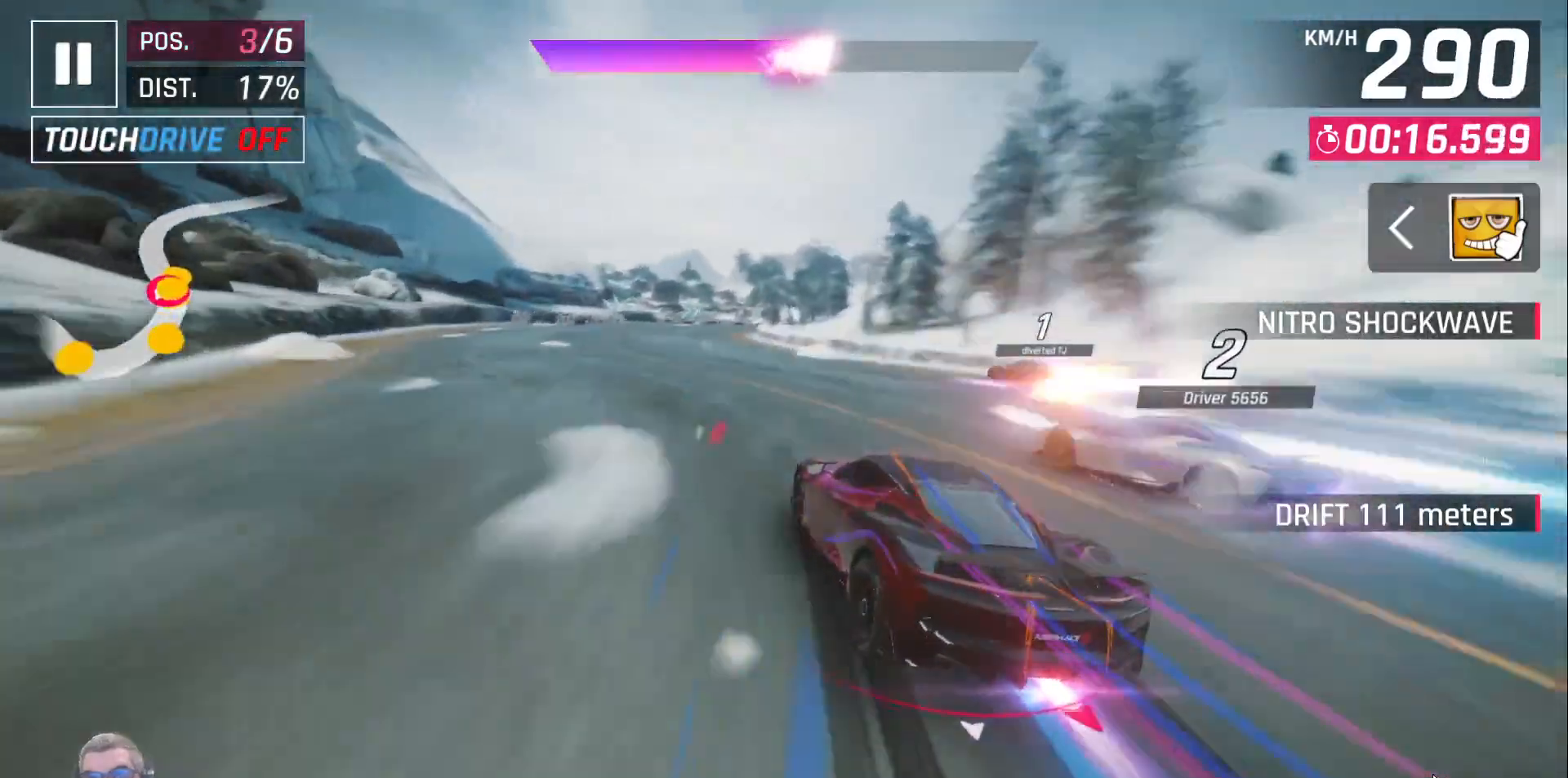
{"dt_ms": 1000, "buttons": ["A", "DPAD_RIGHT"], "left_stick": "center"}
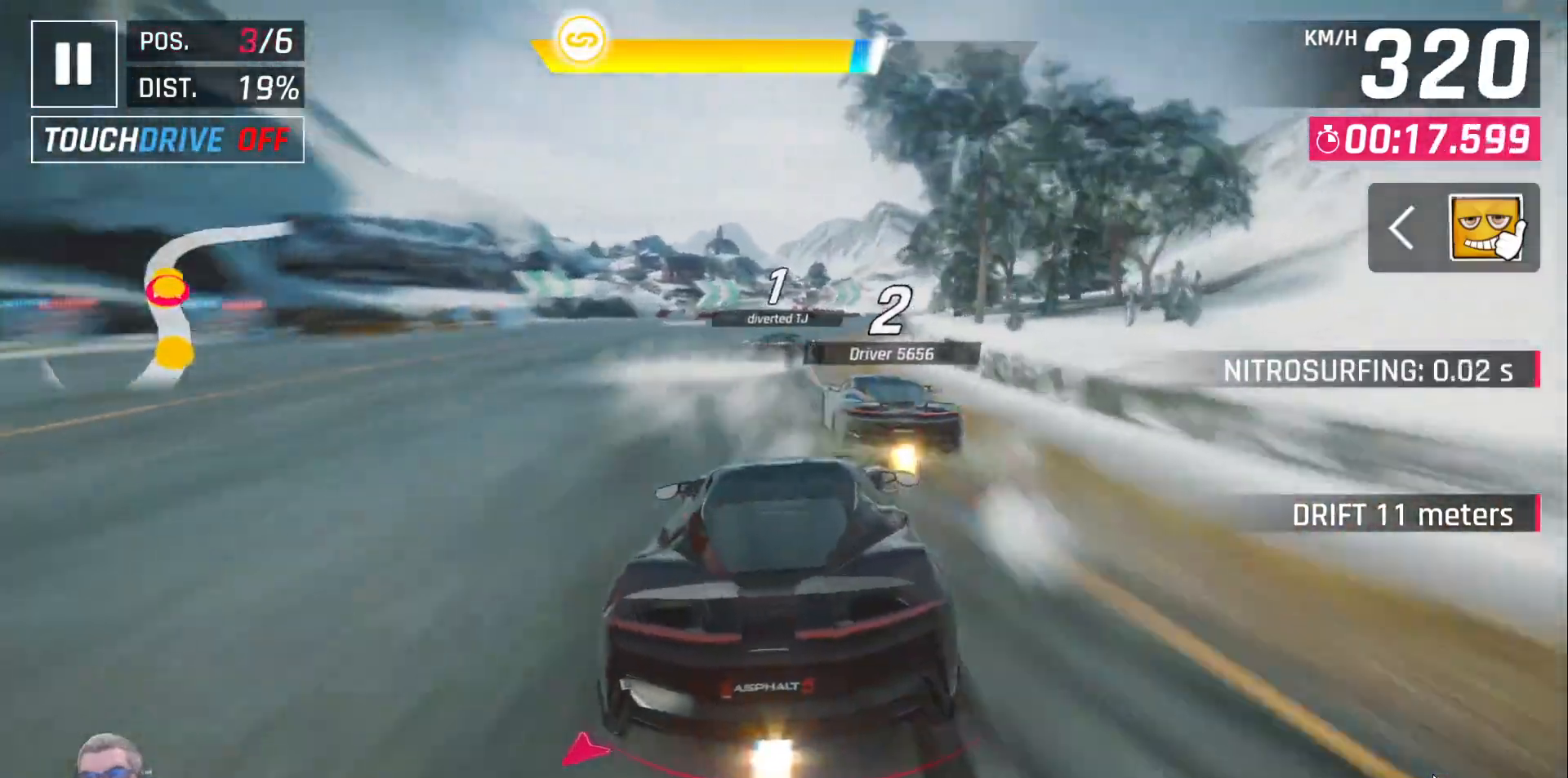
{"dt_ms": 500, "buttons": ["DPAD_RIGHT"], "left_stick": "center"}
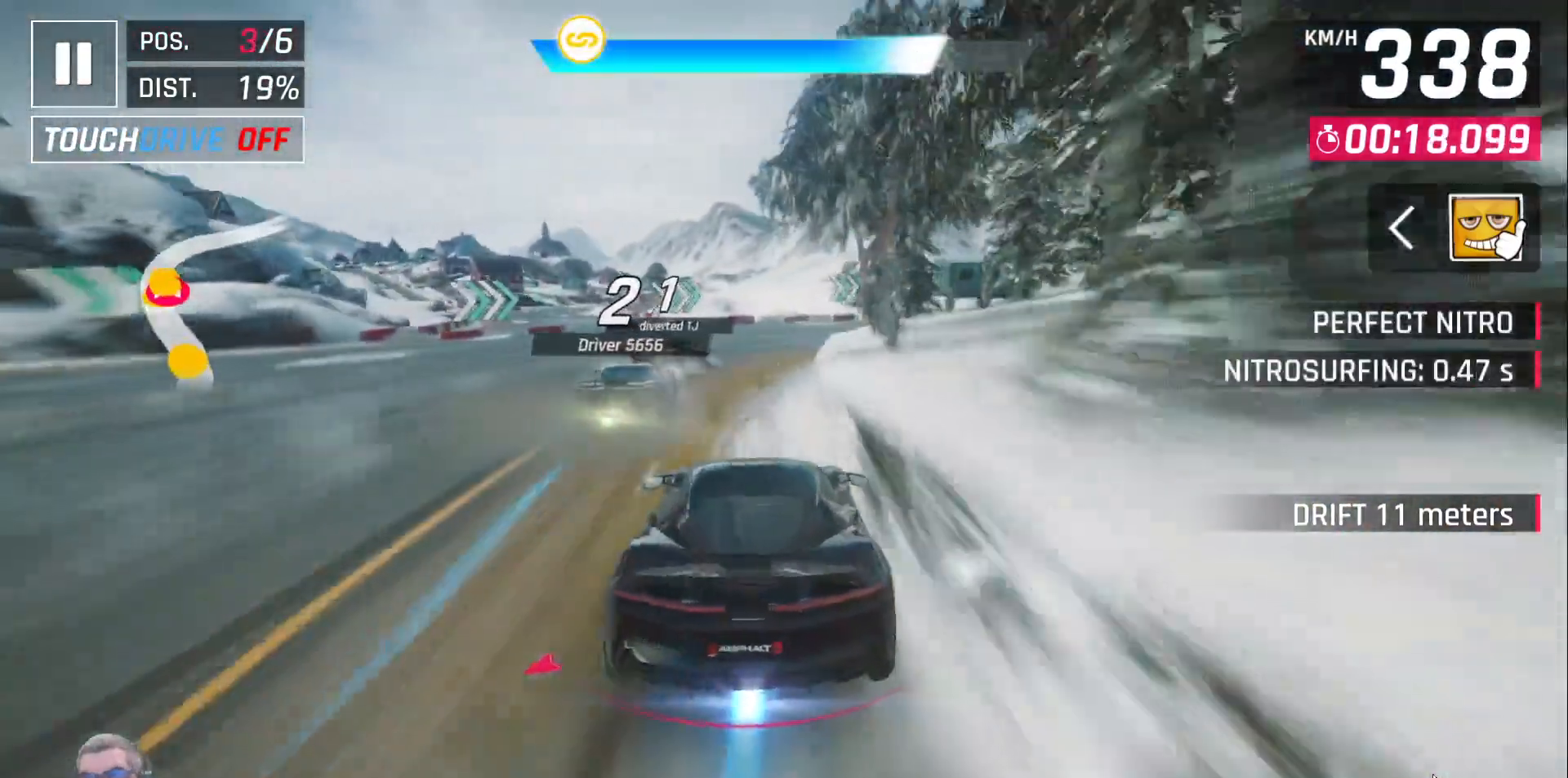
{"dt_ms": 500, "buttons": ["DPAD_RIGHT"], "left_stick": "center", "events": []}
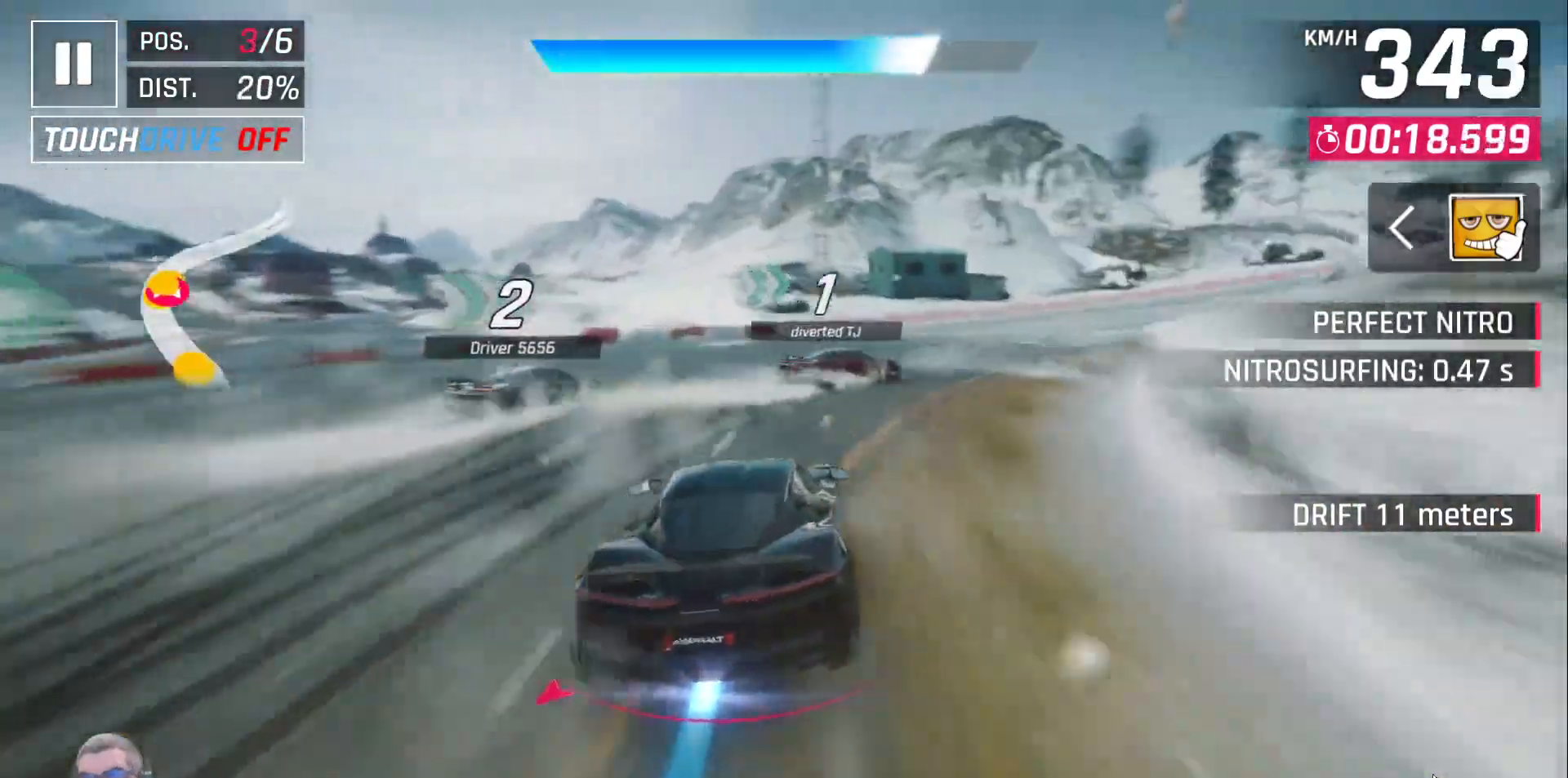
{"dt_ms": 500, "buttons": ["DPAD_RIGHT"], "left_stick": "center", "events": []}
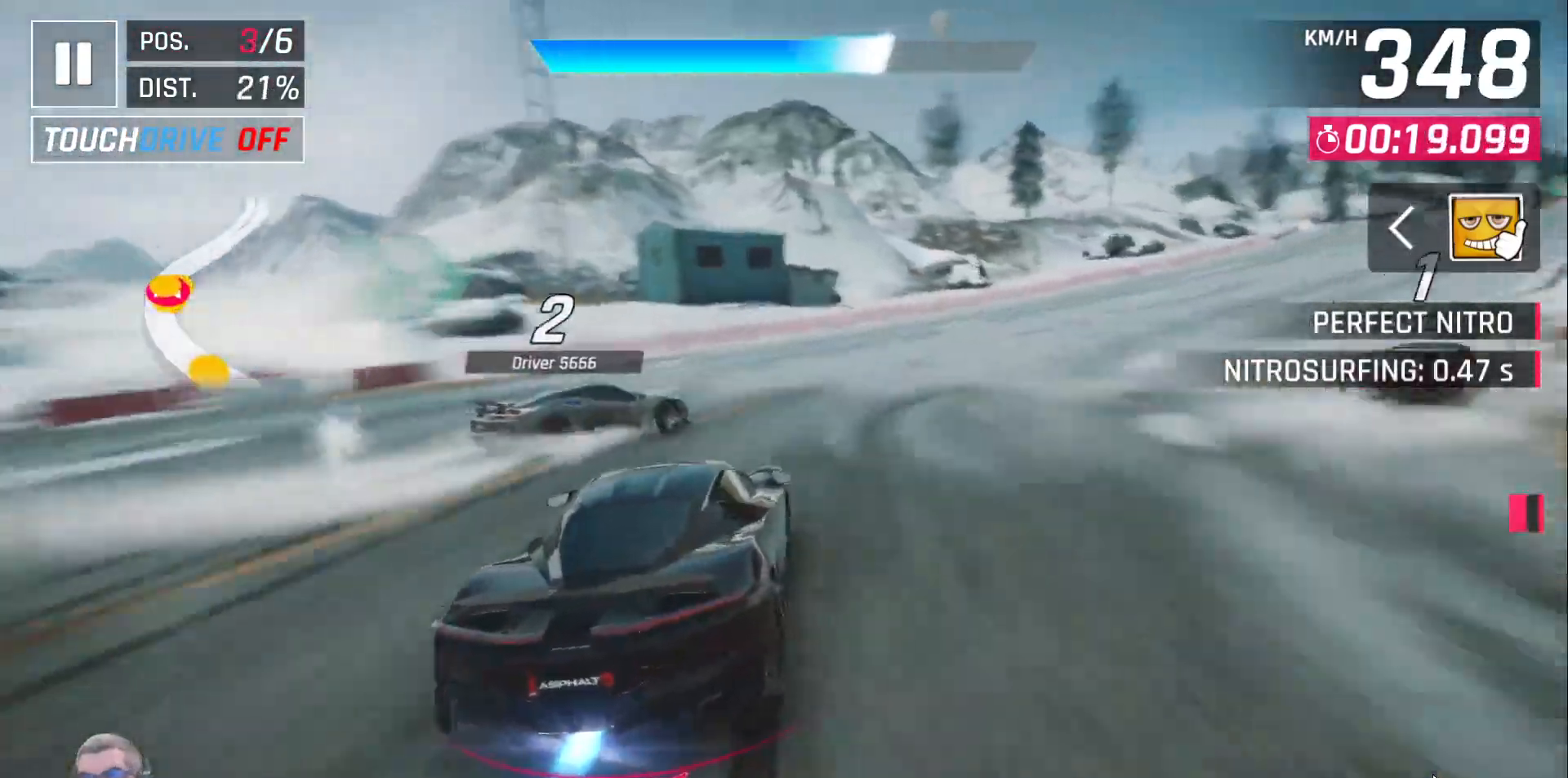
{"dt_ms": 500, "buttons": ["DPAD_RIGHT"], "left_stick": "center", "events": []}
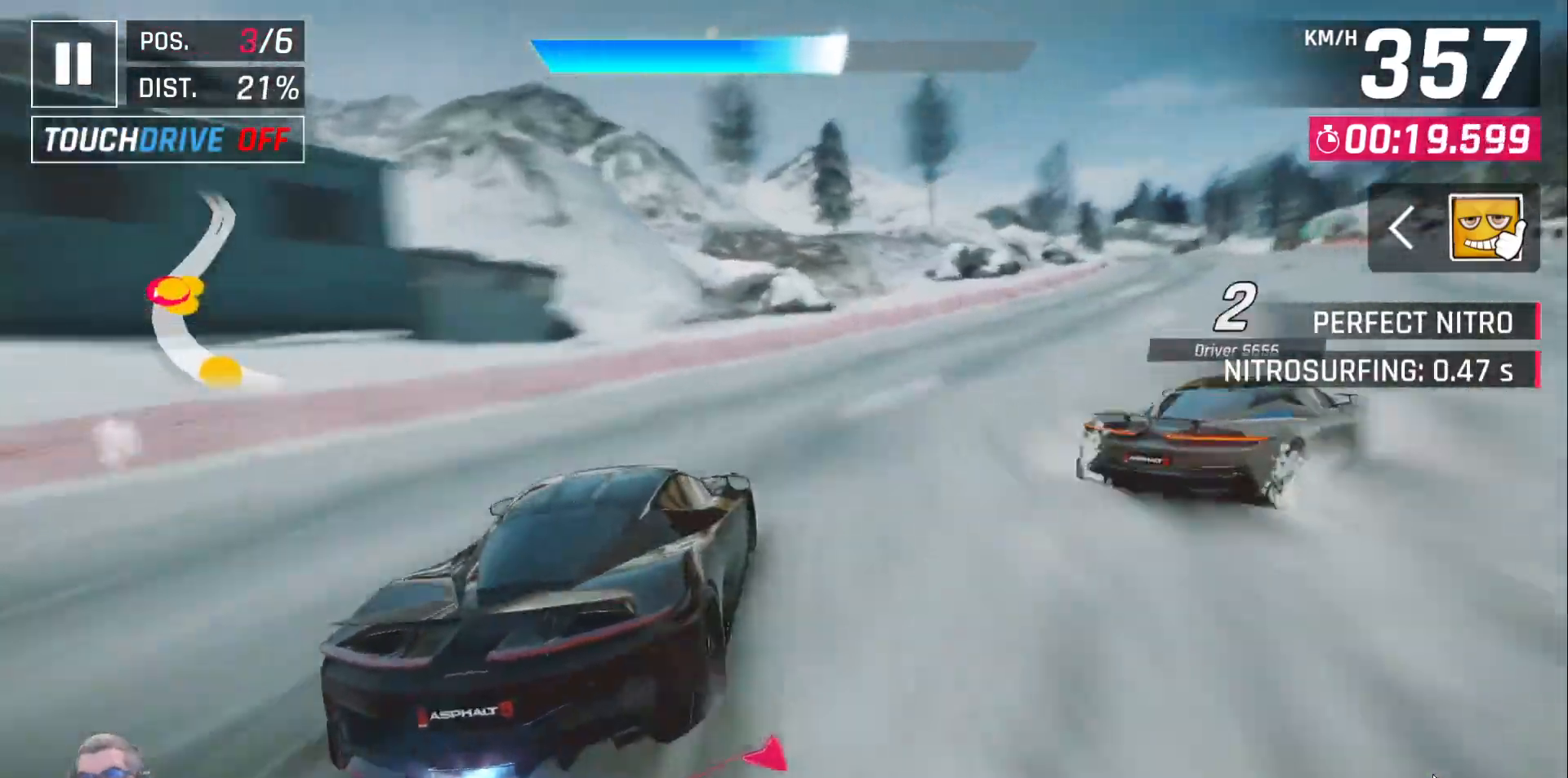
{"dt_ms": 500, "buttons": ["DPAD_RIGHT"], "left_stick": "center", "events": []}
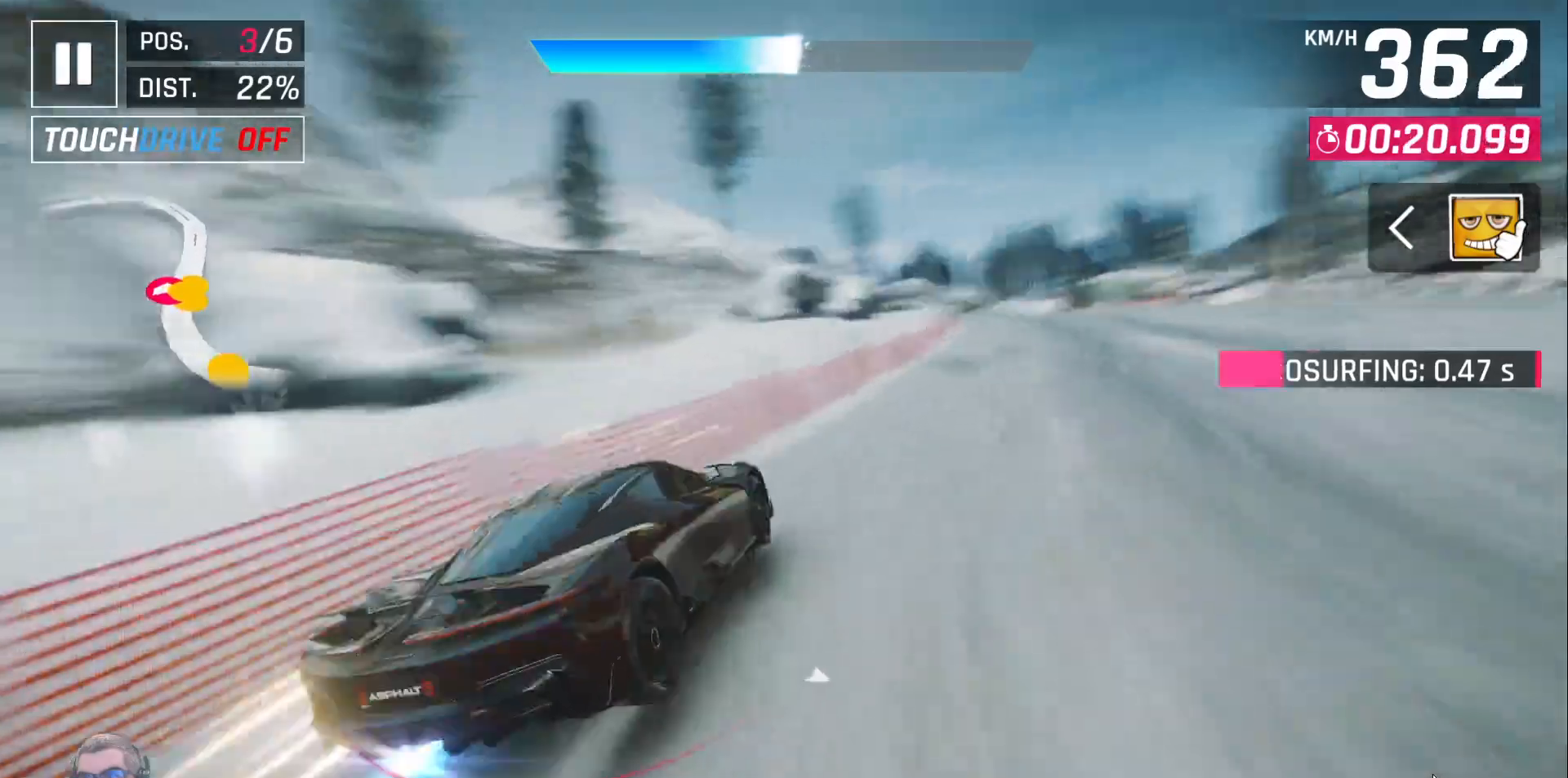
{"dt_ms": 1000, "buttons": ["DPAD_LEFT"], "left_stick": "center"}
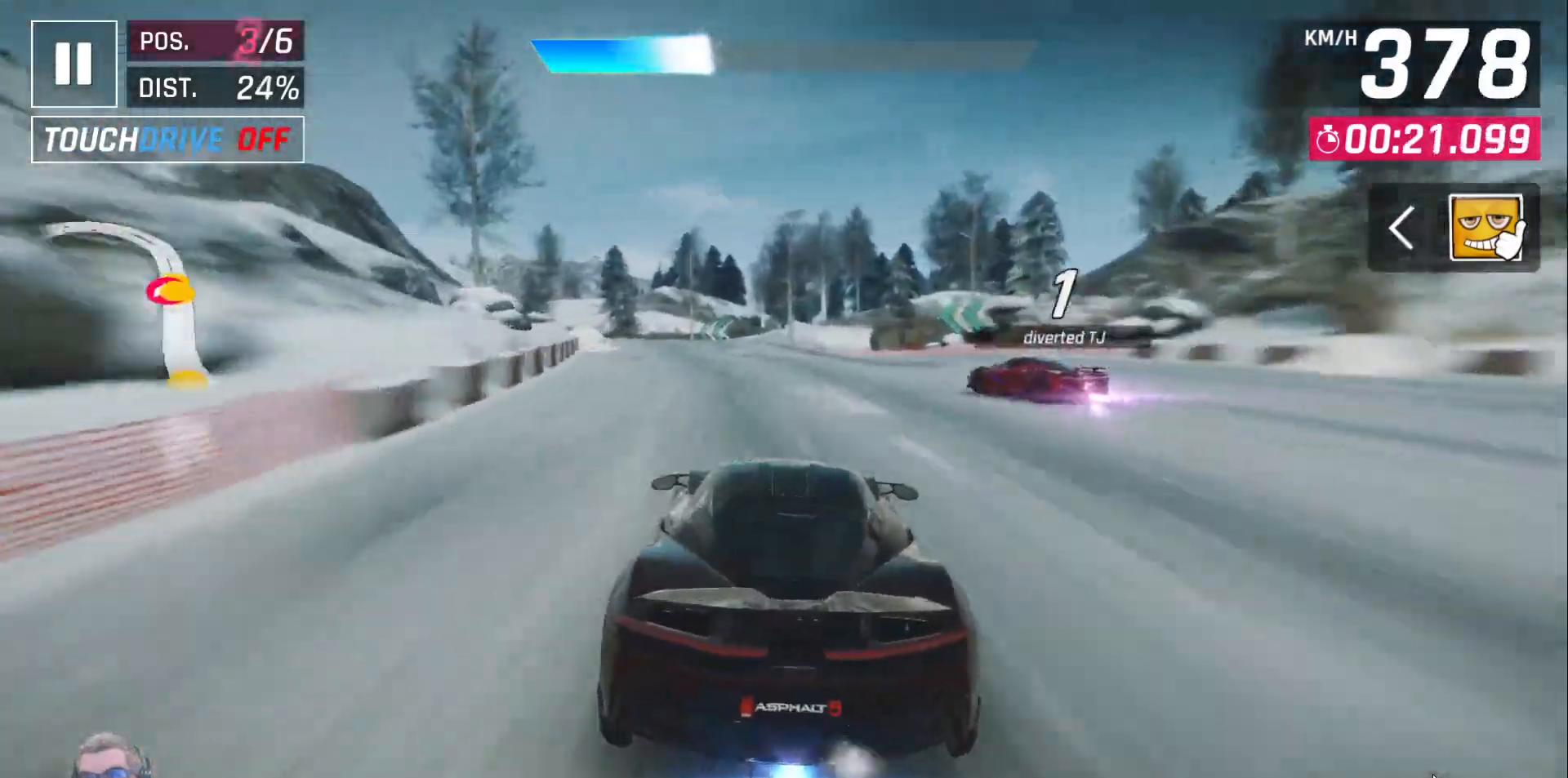
{"dt_ms": 500, "buttons": ["X", "DPAD_LEFT"], "left_stick": "center"}
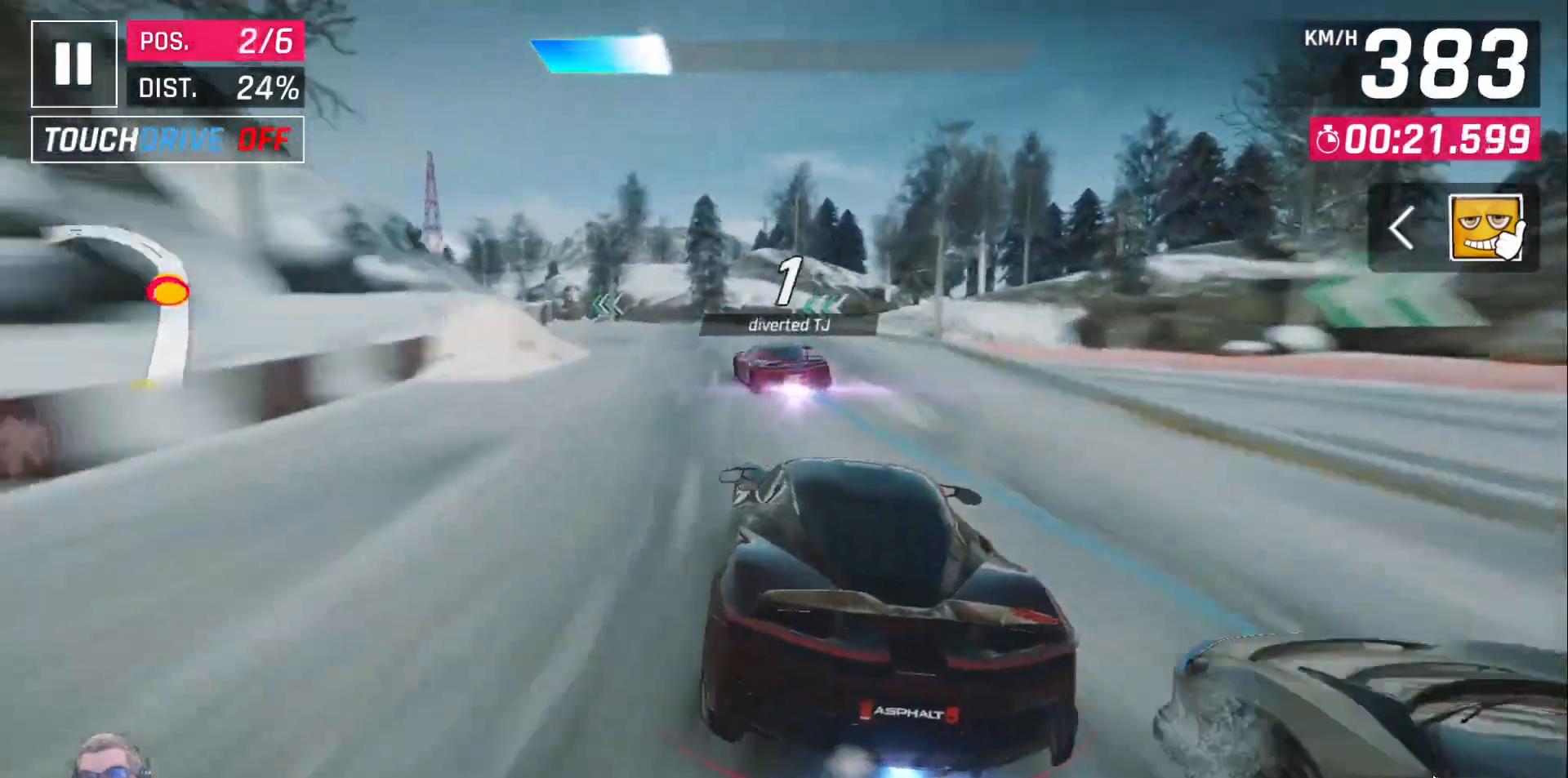
{"dt_ms": 500, "buttons": ["DPAD_LEFT"], "left_stick": "center", "events": [[67, "X", "up"]]}
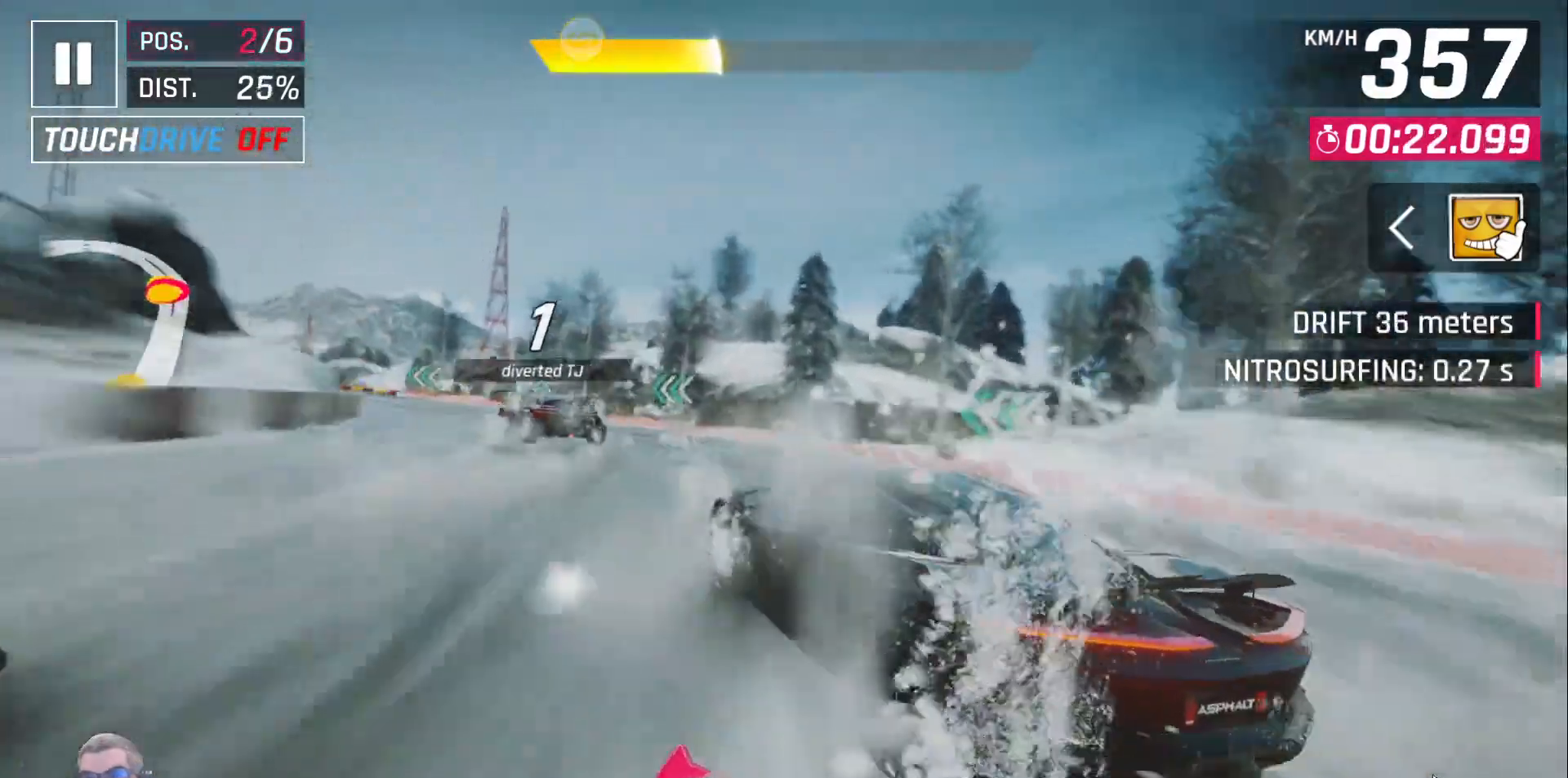
{"dt_ms": 500, "buttons": ["DPAD_LEFT"], "left_stick": "center", "events": []}
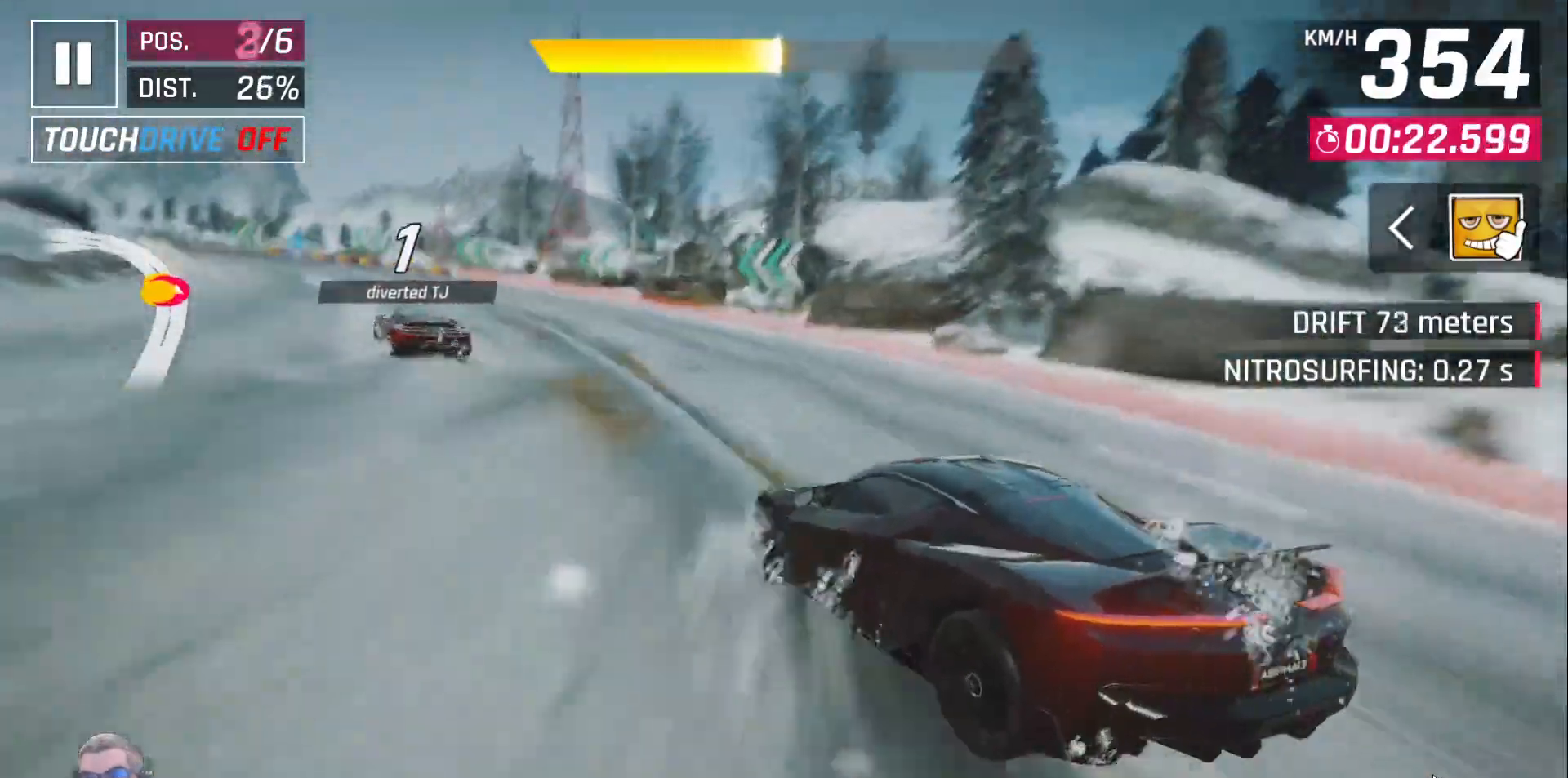
{"dt_ms": 500, "buttons": ["DPAD_LEFT"], "left_stick": "center", "events": []}
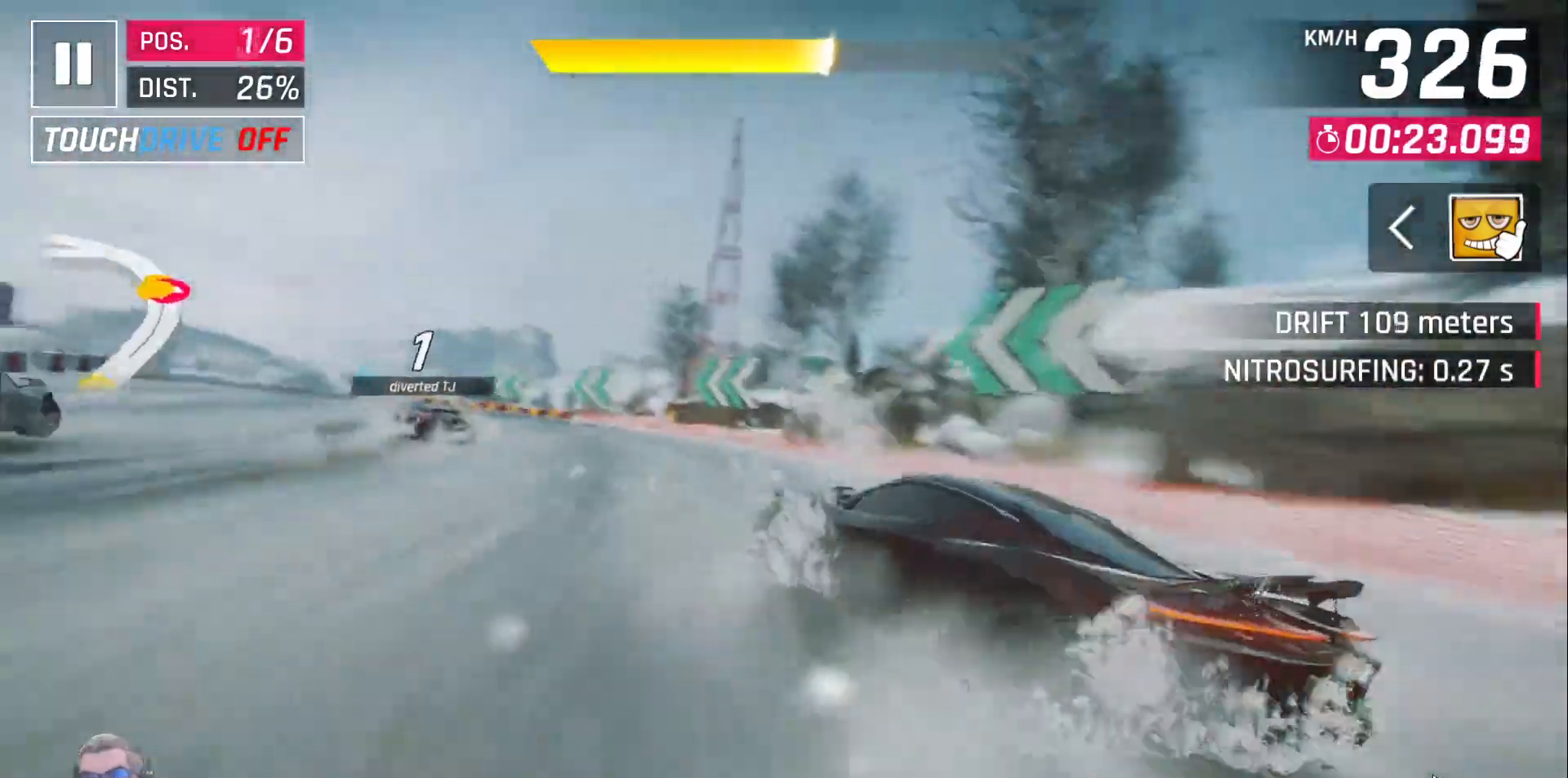
{"dt_ms": 500, "buttons": ["DPAD_LEFT"], "left_stick": "center", "events": []}
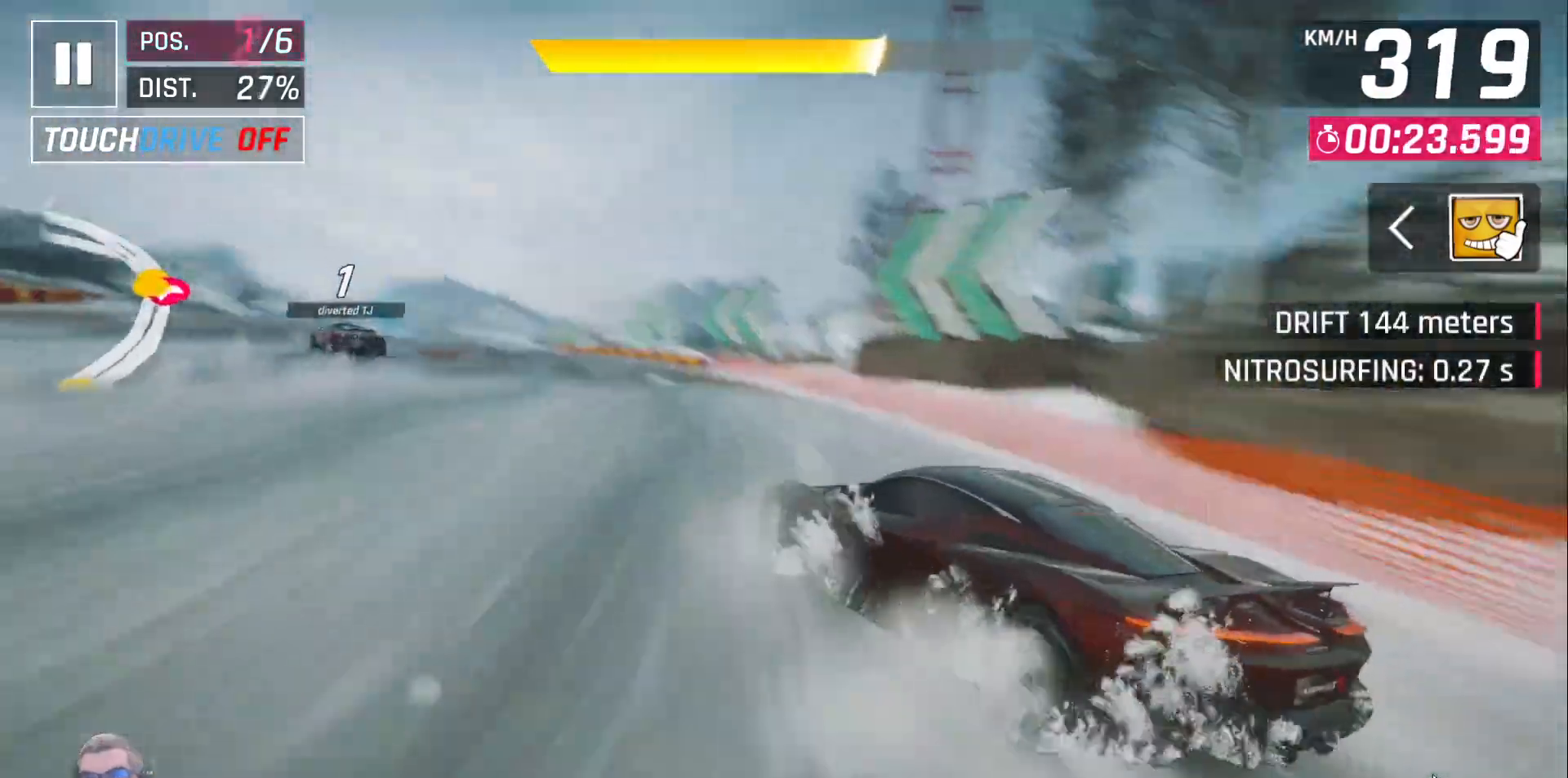
{"dt_ms": 500, "buttons": ["DPAD_RIGHT"], "left_stick": "center", "events": [[350, "DPAD_LEFT", "up"], [500, "DPAD_RIGHT", "down"]]}
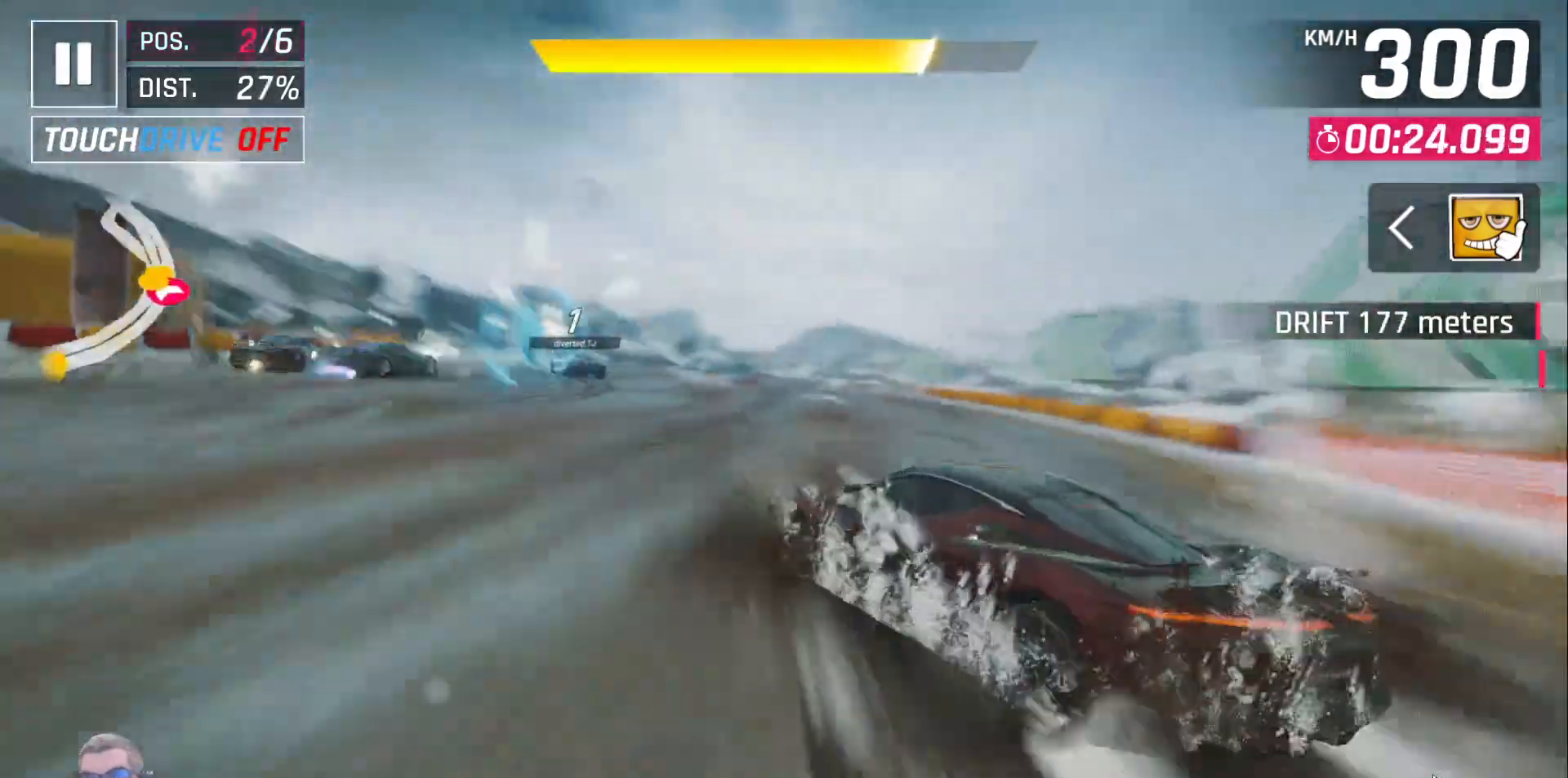
{"dt_ms": 500, "buttons": [], "left_stick": "center"}
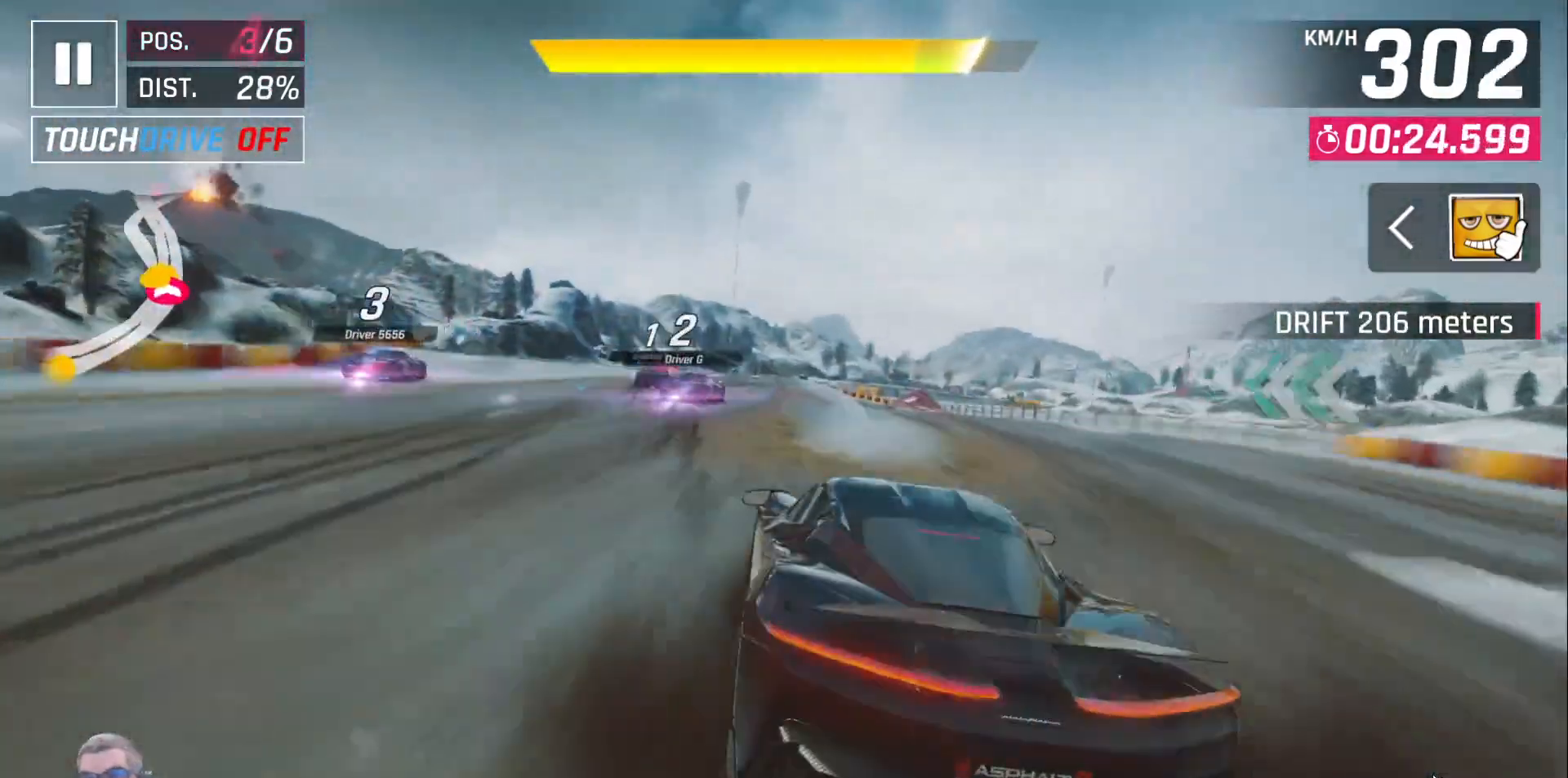
{"dt_ms": 500, "buttons": [], "left_stick": "center", "events": [[67, "A", "down"], [150, "A", "up"], [250, "DPAD_LEFT", "down"], [317, "DPAD_LEFT", "up"]]}
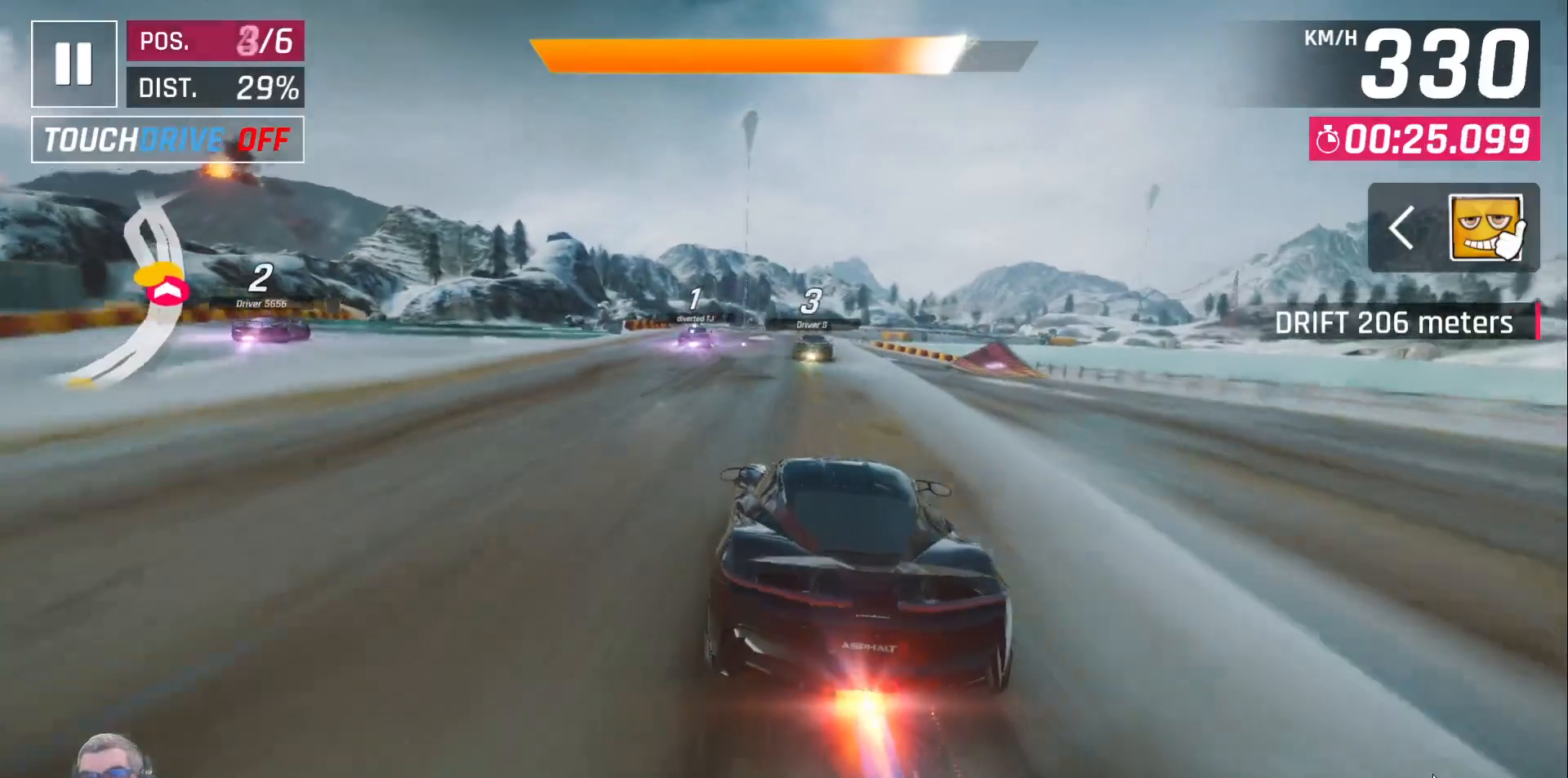
{"dt_ms": 500, "buttons": [], "left_stick": "center", "events": [[200, "DPAD_LEFT", "down"], [283, "DPAD_LEFT", "up"], [417, "DPAD_LEFT", "down"], [483, "DPAD_LEFT", "up"]]}
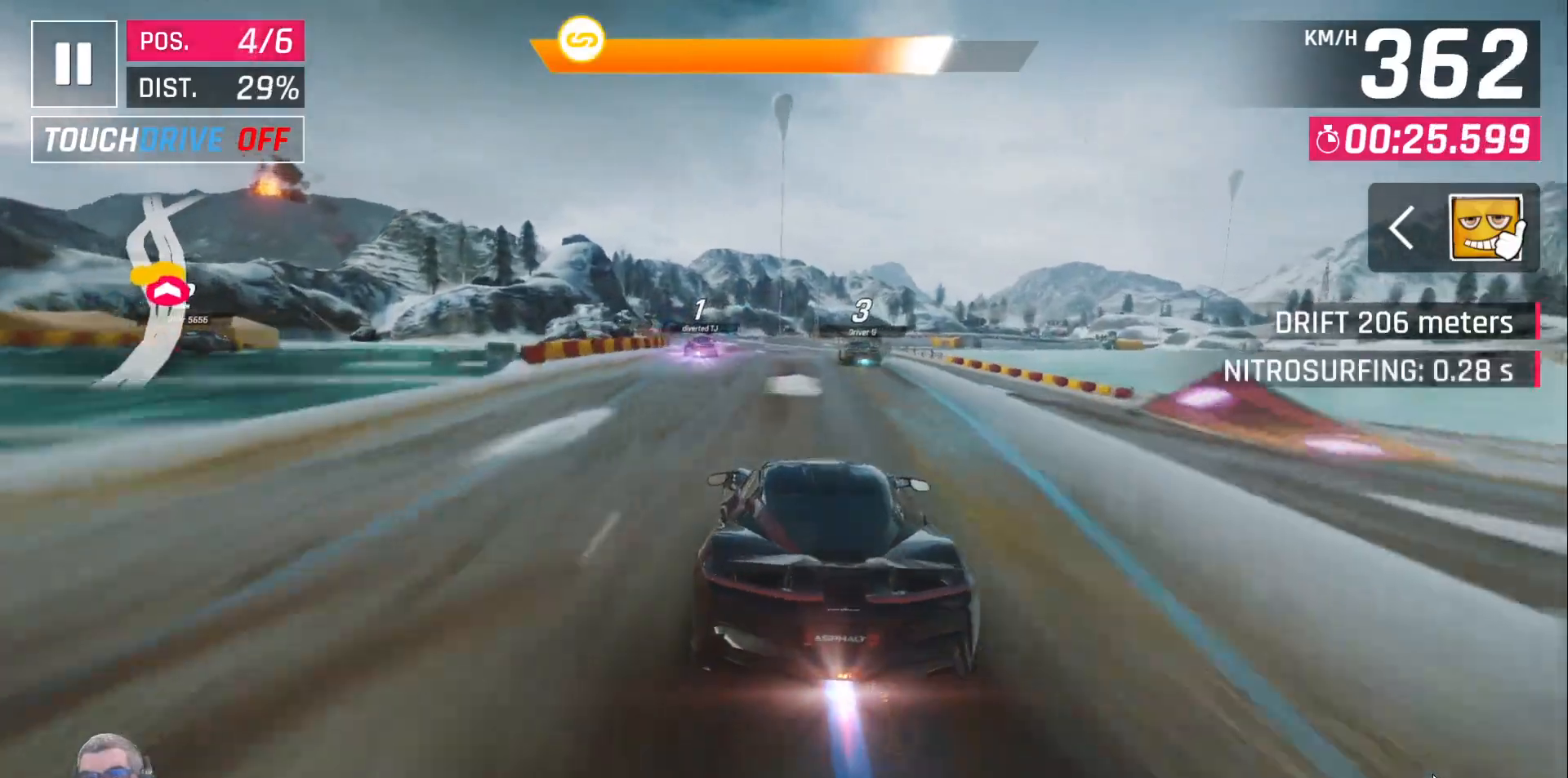
{"dt_ms": 500, "buttons": [], "left_stick": "center", "events": [[100, "DPAD_LEFT", "down"], [183, "DPAD_LEFT", "up"], [300, "DPAD_LEFT", "down"], [367, "DPAD_LEFT", "up"]]}
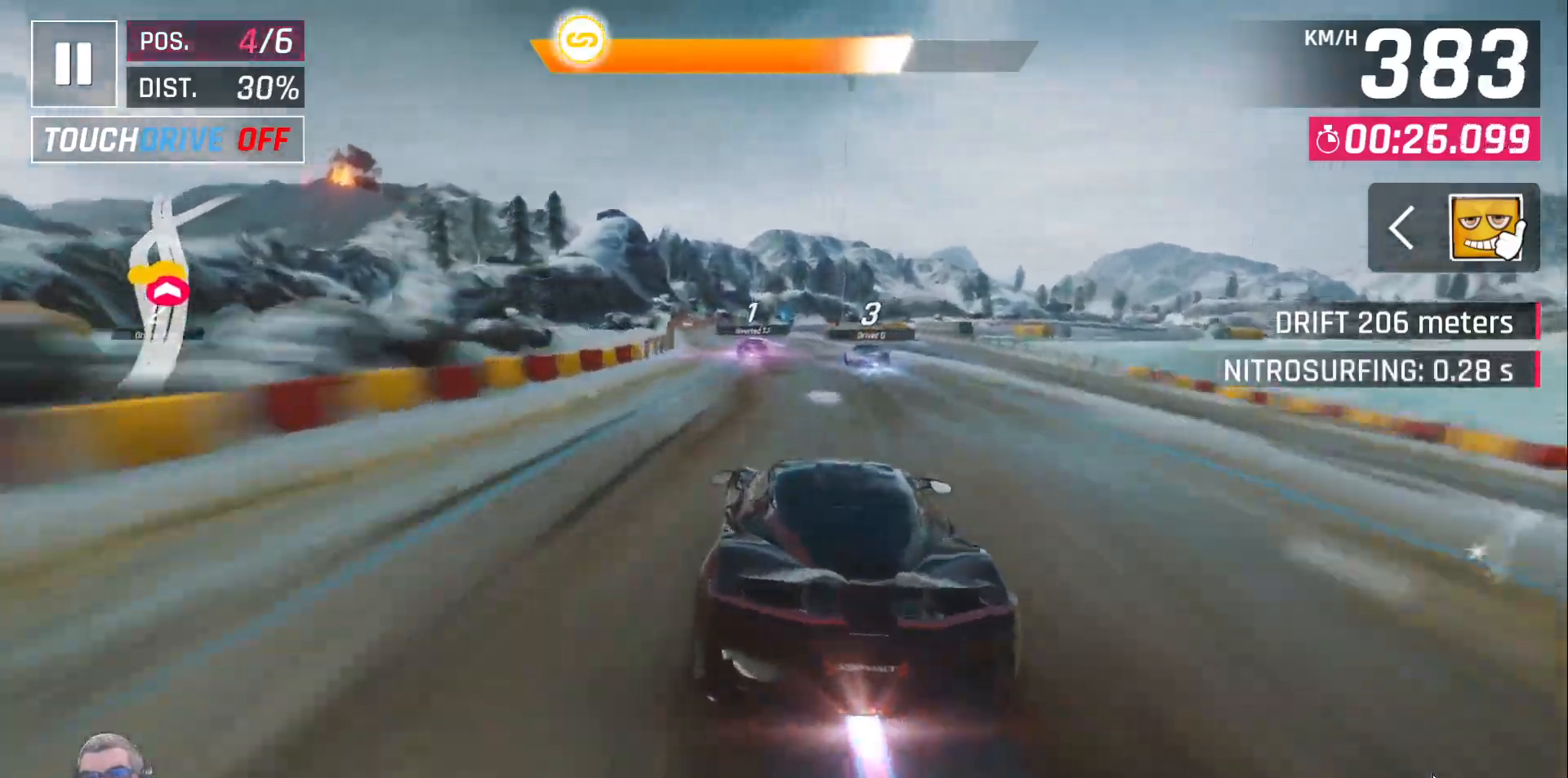
{"dt_ms": 500, "buttons": ["DPAD_LEFT"], "left_stick": "center"}
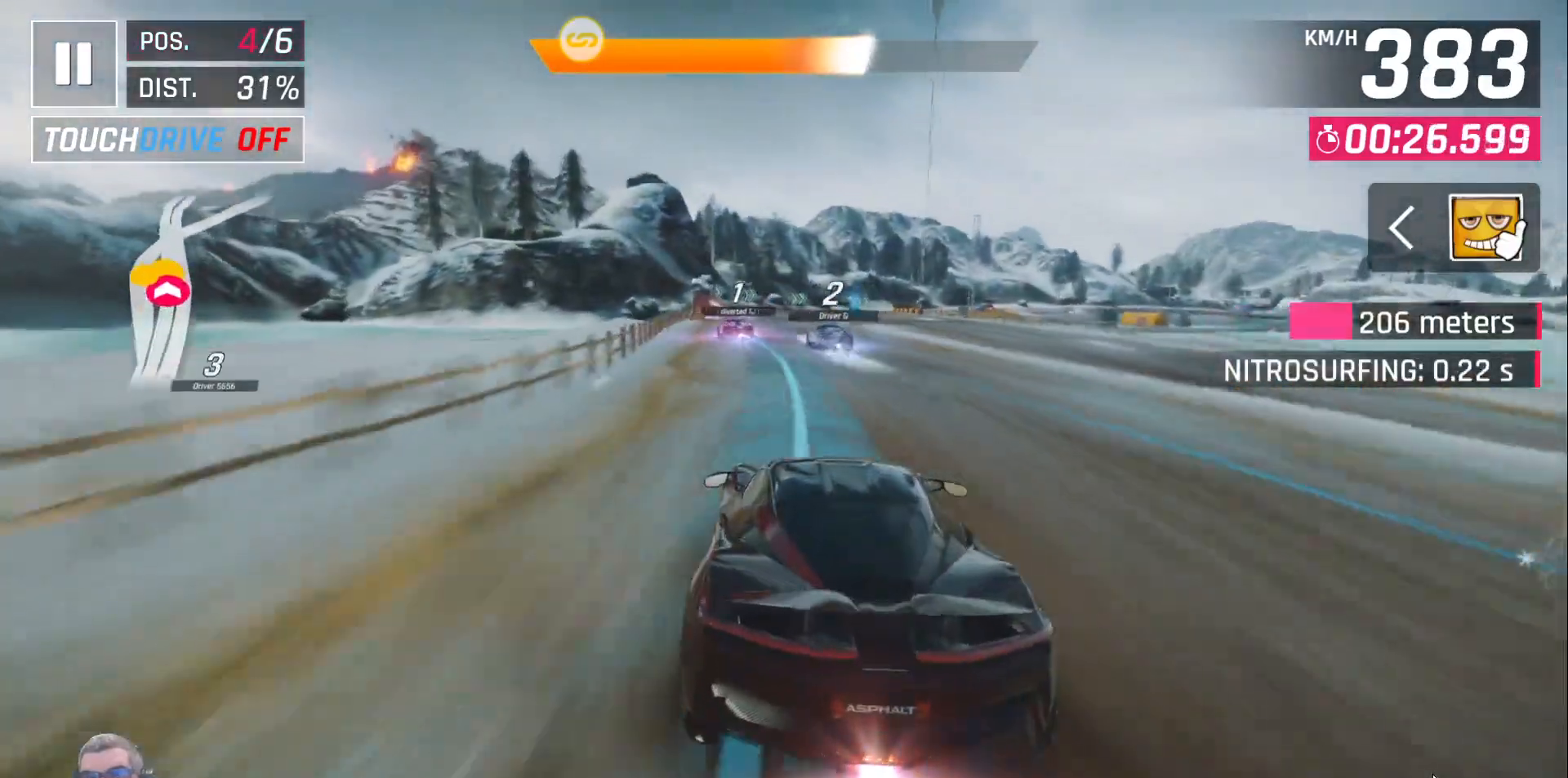
{"dt_ms": 1000, "buttons": ["DPAD_RIGHT"], "left_stick": "center"}
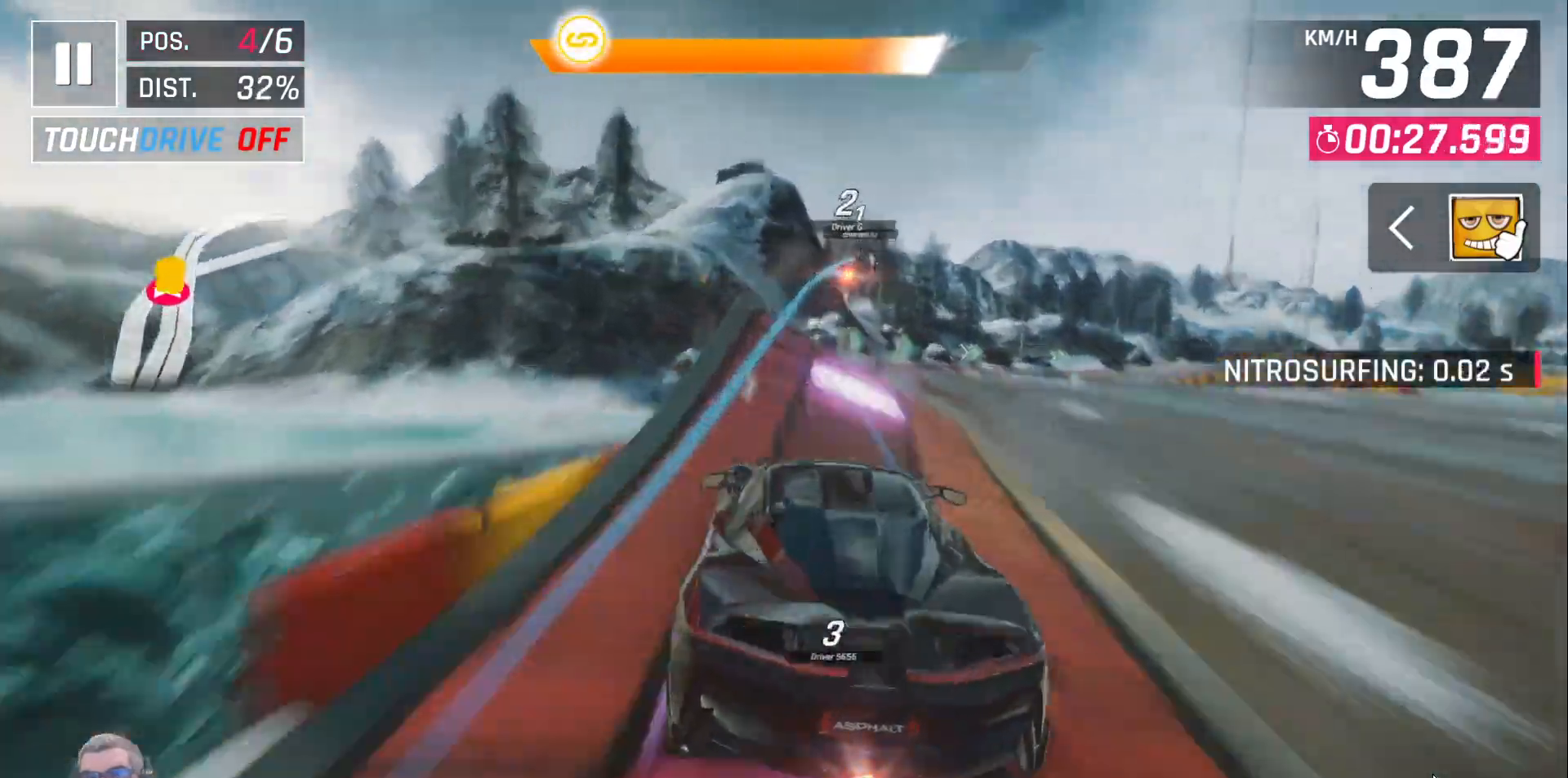
{"dt_ms": 500, "buttons": ["DPAD_RIGHT"], "left_stick": "center", "events": []}
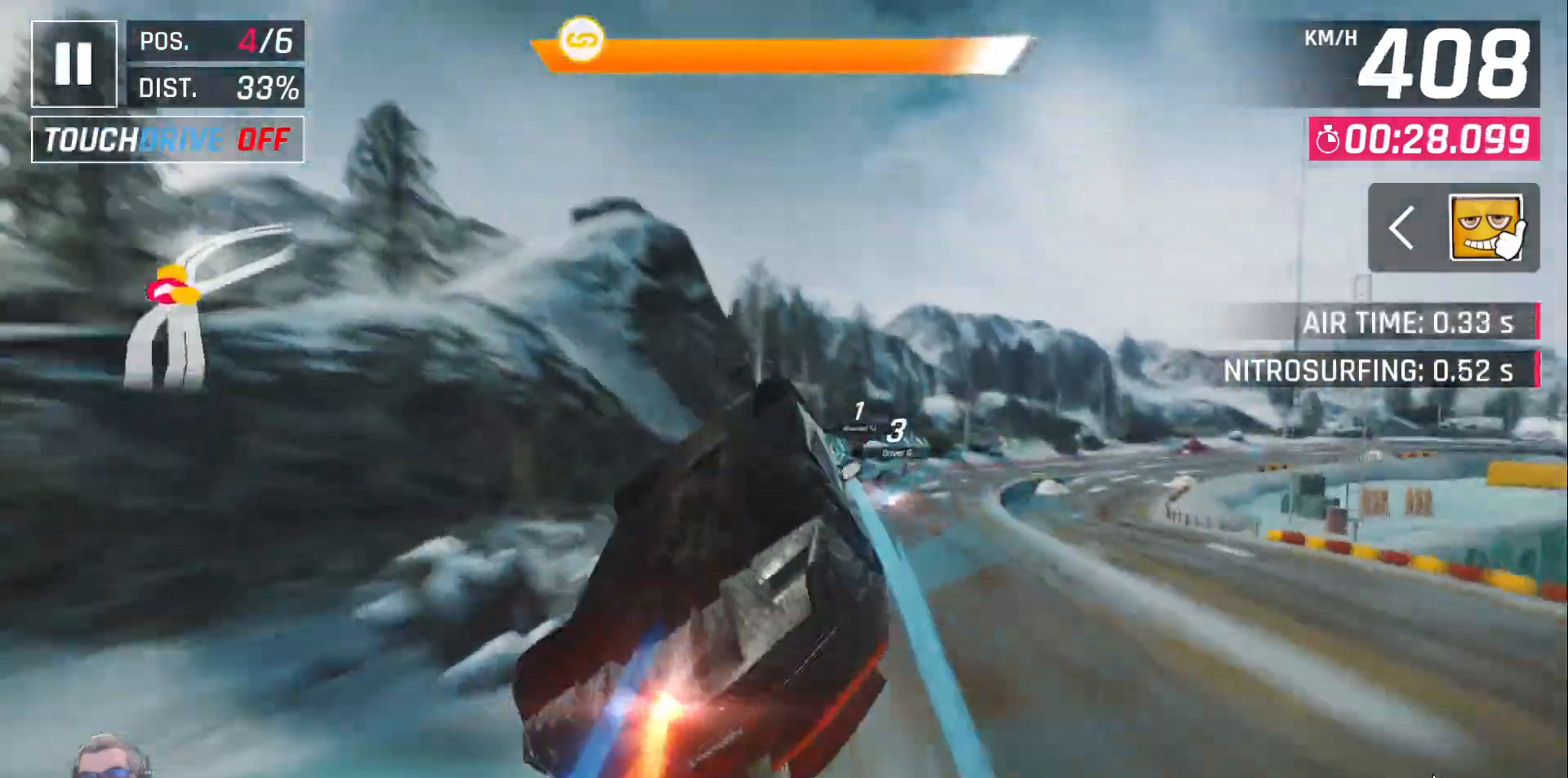
{"dt_ms": 500, "buttons": ["DPAD_RIGHT"], "left_stick": "center", "events": []}
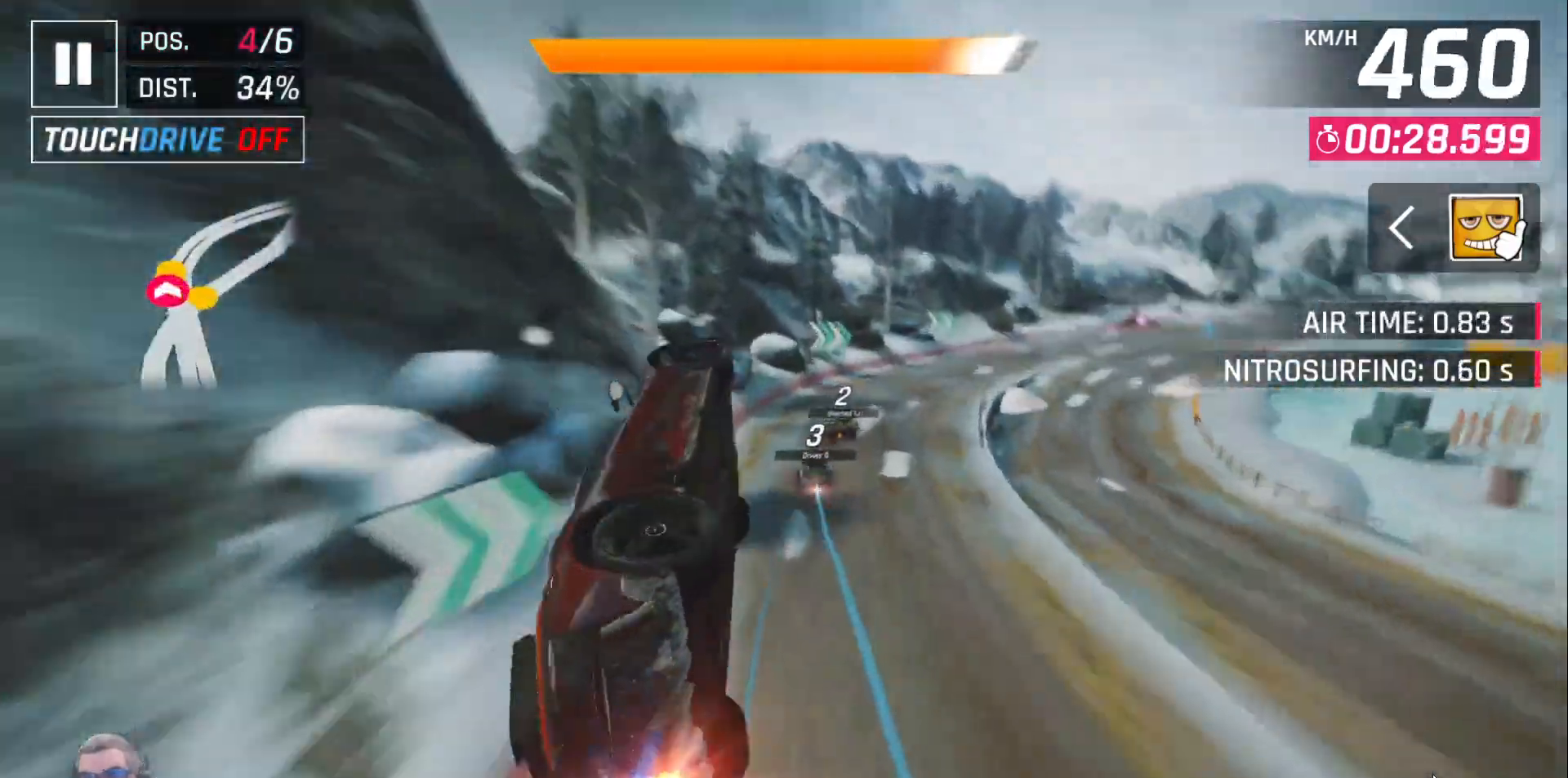
{"dt_ms": 500, "buttons": ["DPAD_RIGHT"], "left_stick": "center", "events": []}